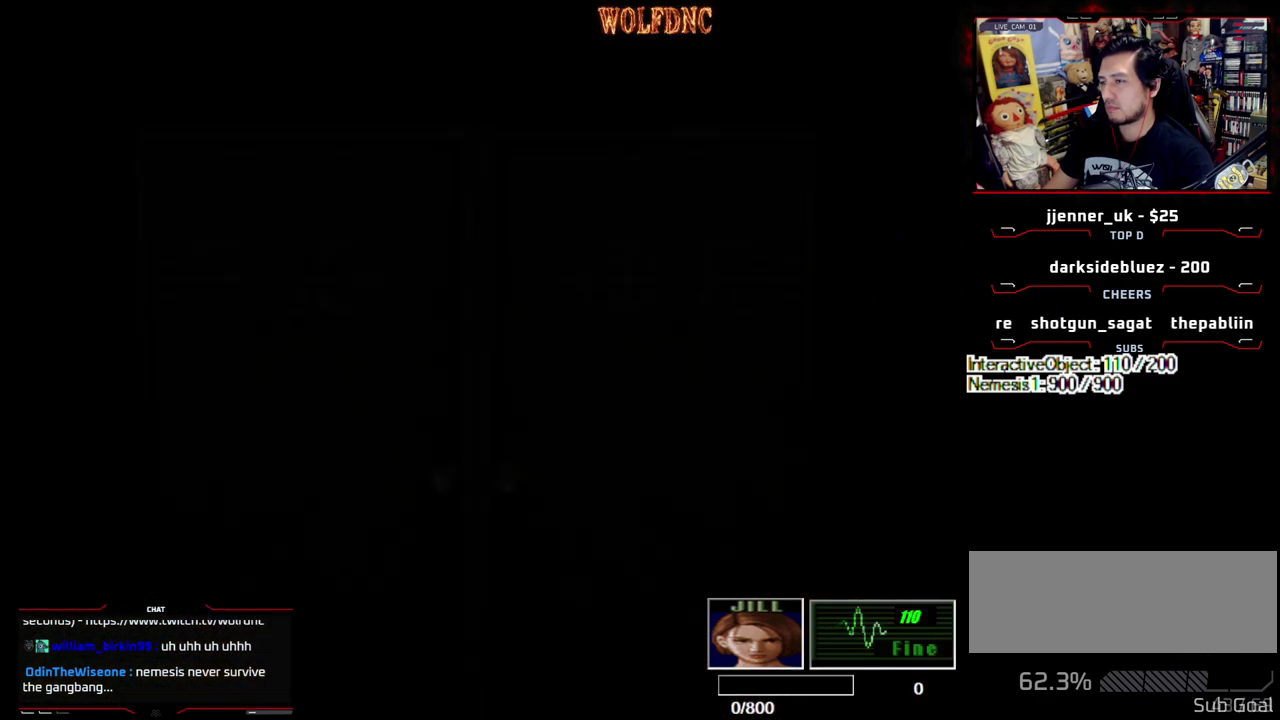
Gameplay with a controller (PlayStation layout); each line is a JSON object with the inputs held at the frame after it. "events" lists button and stick changes between this image and that frame as [ms after this image, input, new state], when the widget could be followed in between. Not read: L3 R3 other_buttons.
{"buttons": [], "events": [[100, "CROSS", "up"], [100, "DPAD_RIGHT", "up"], [150, "SELECT", "down"], [233, "DPAD_UP", "up"], [233, "SELECT", "up"], [367, "SQUARE", "up"]]}
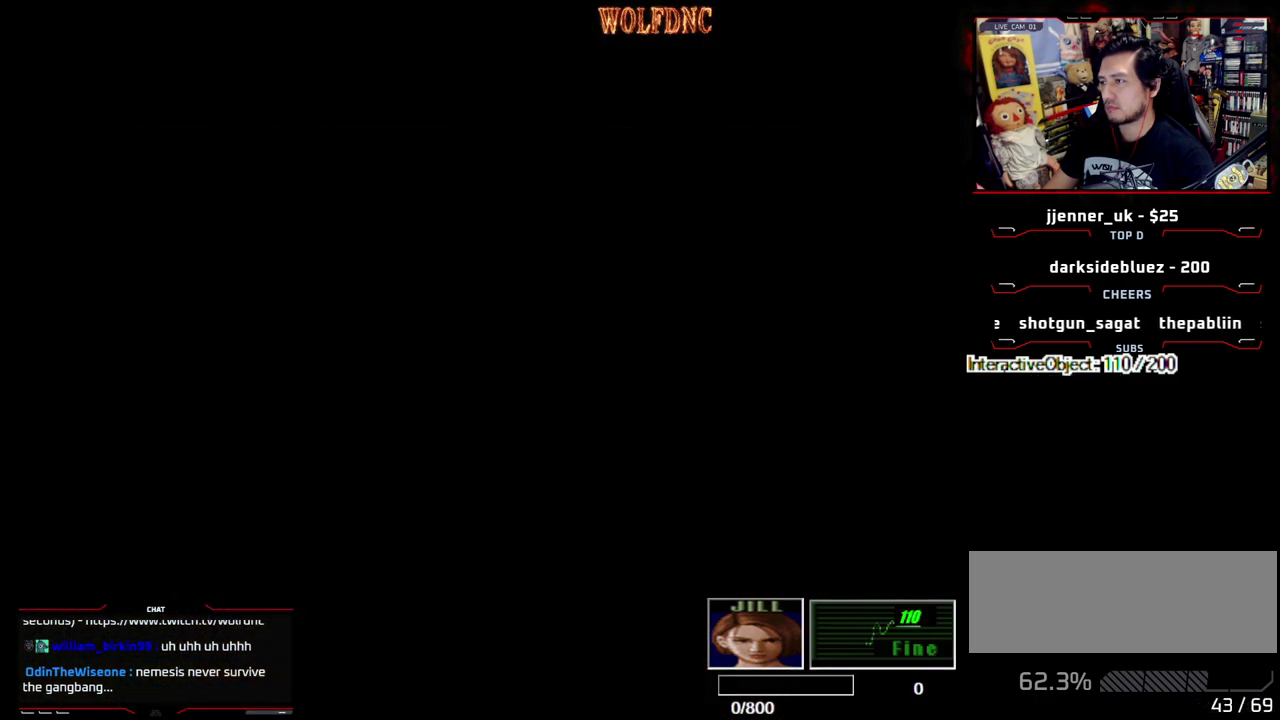
{"buttons": ["SQUARE", "DPAD_UP"], "events": [[67, "DPAD_UP", "down"], [117, "DPAD_RIGHT", "down"], [150, "SQUARE", "down"], [383, "DPAD_RIGHT", "up"]]}
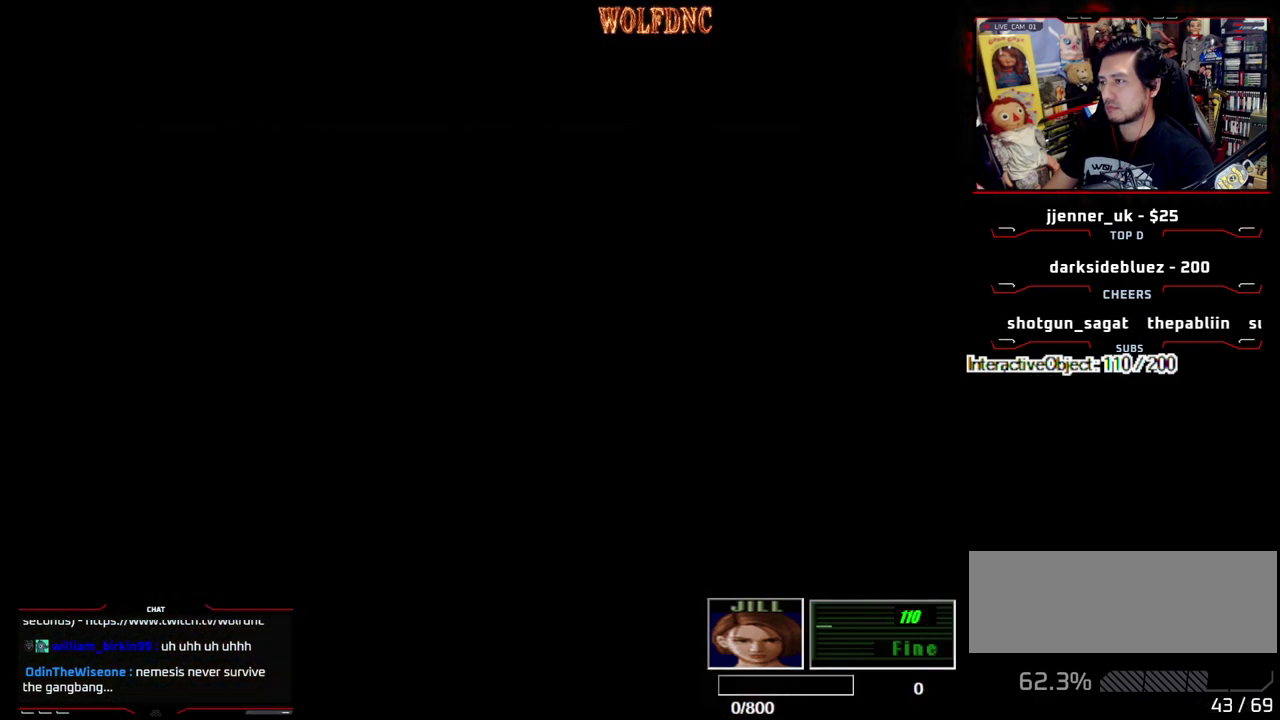
{"buttons": ["SQUARE", "DPAD_UP"], "events": [[83, "CROSS", "down"], [217, "CROSS", "up"]]}
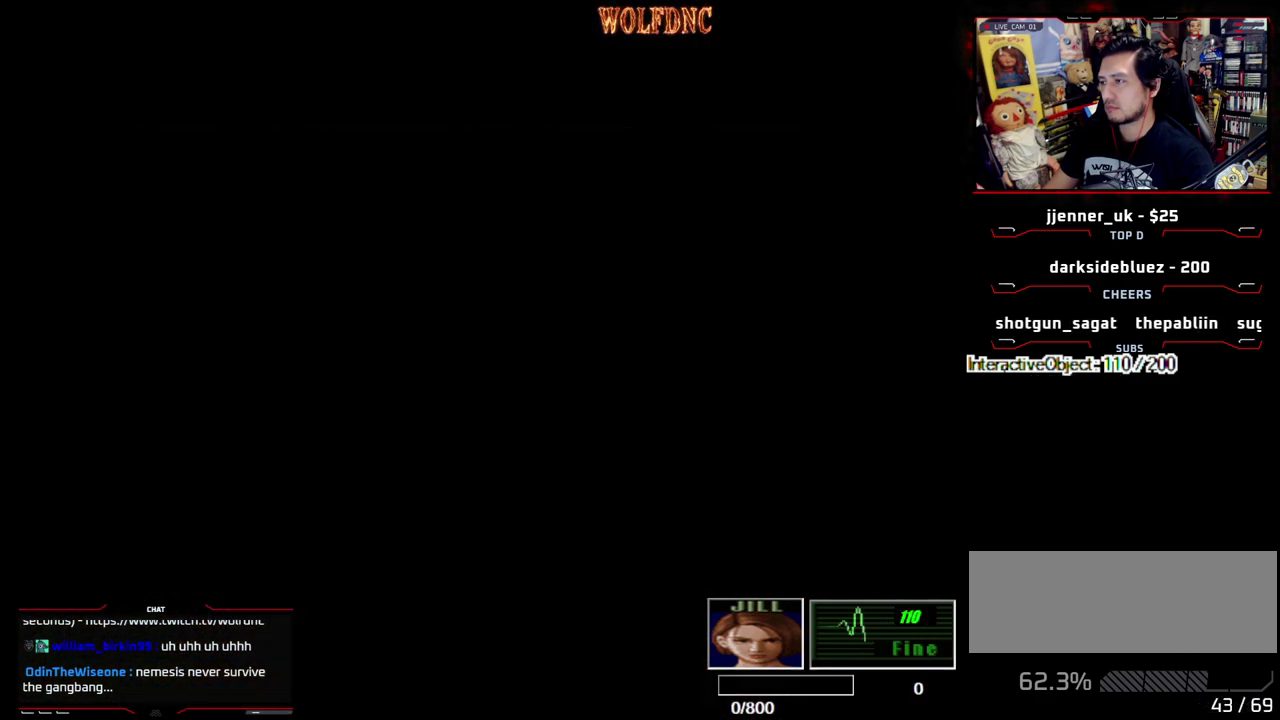
{"buttons": ["SQUARE", "DPAD_UP", "DPAD_RIGHT"], "events": [[333, "DPAD_RIGHT", "down"]]}
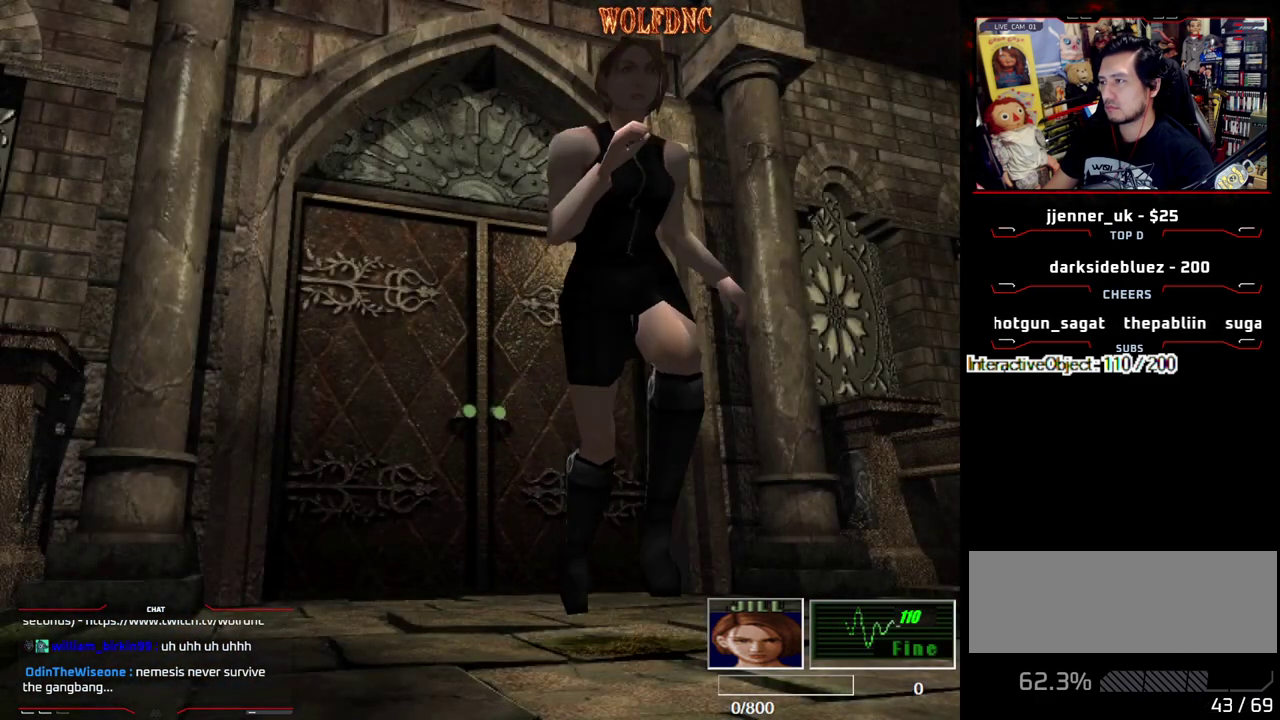
{"buttons": ["SQUARE", "DPAD_UP"], "events": [[250, "DPAD_RIGHT", "up"], [383, "DPAD_LEFT", "down"], [483, "DPAD_LEFT", "up"]]}
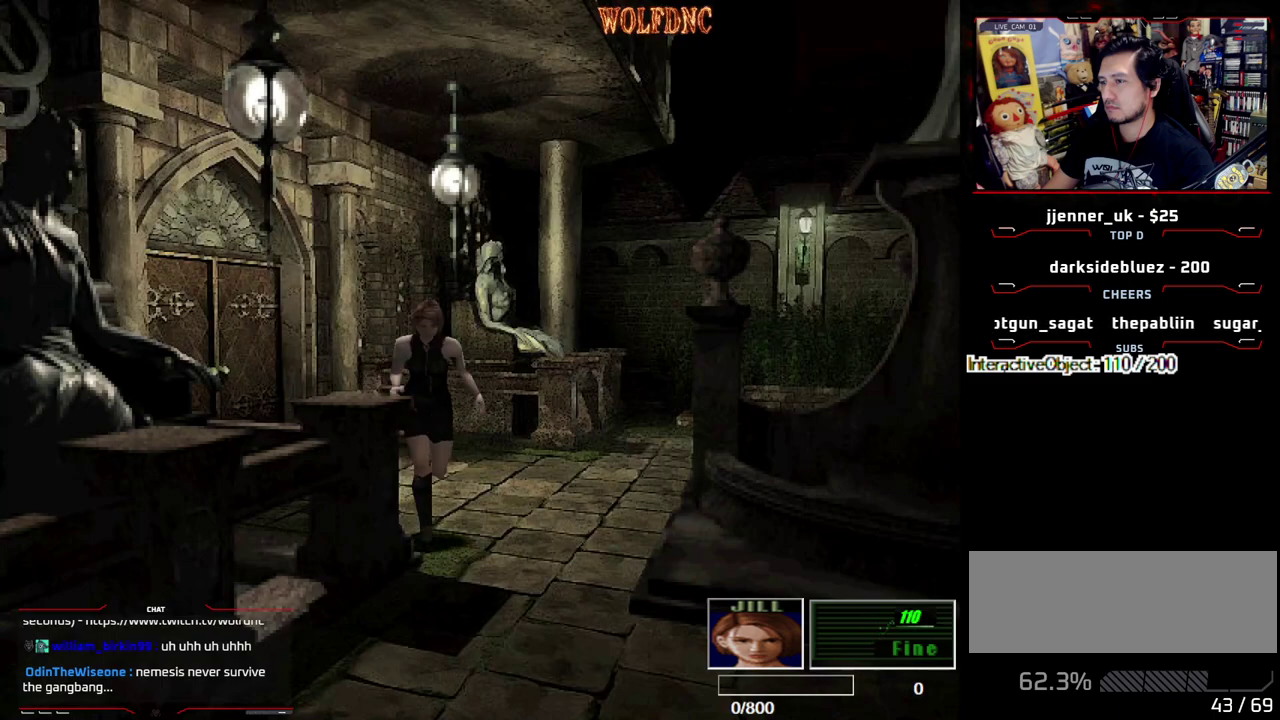
{"buttons": ["SQUARE", "DPAD_UP", "DPAD_LEFT"], "events": [[167, "DPAD_LEFT", "down"], [267, "DPAD_LEFT", "up"], [317, "DPAD_RIGHT", "down"], [500, "DPAD_LEFT", "down"], [500, "DPAD_RIGHT", "up"]]}
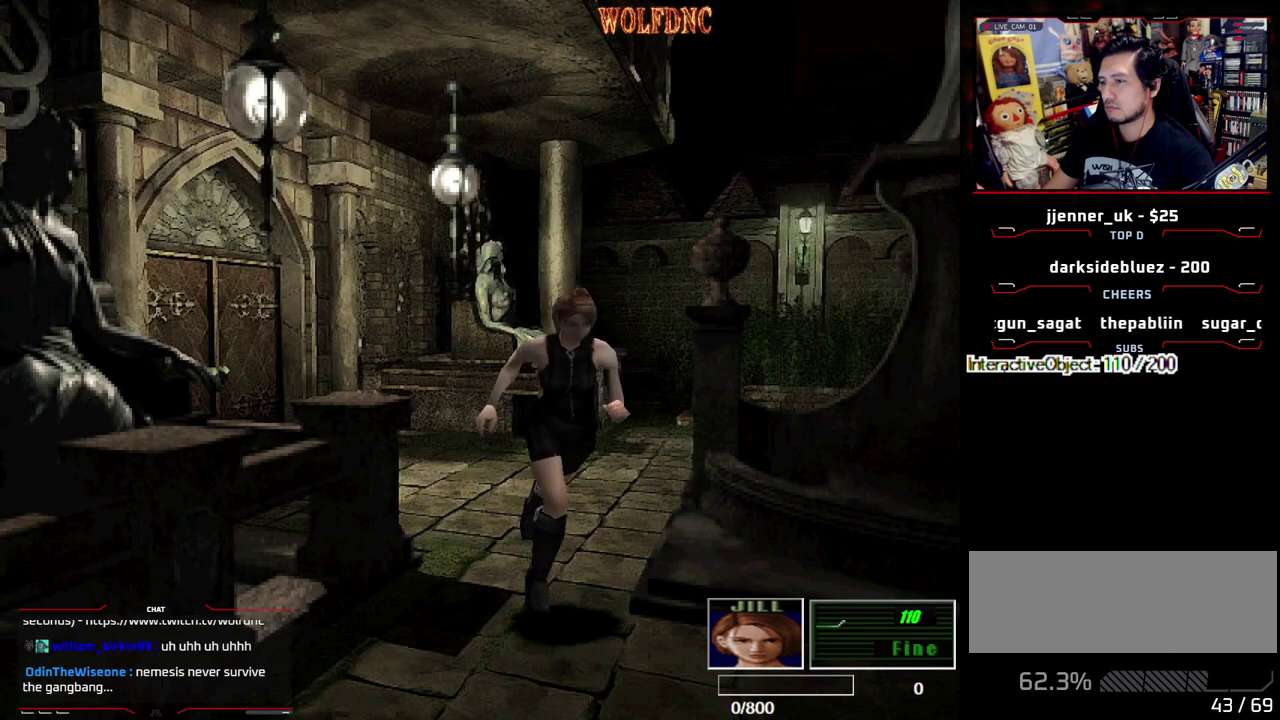
{"buttons": ["SQUARE", "DPAD_UP"], "events": [[417, "DPAD_LEFT", "up"]]}
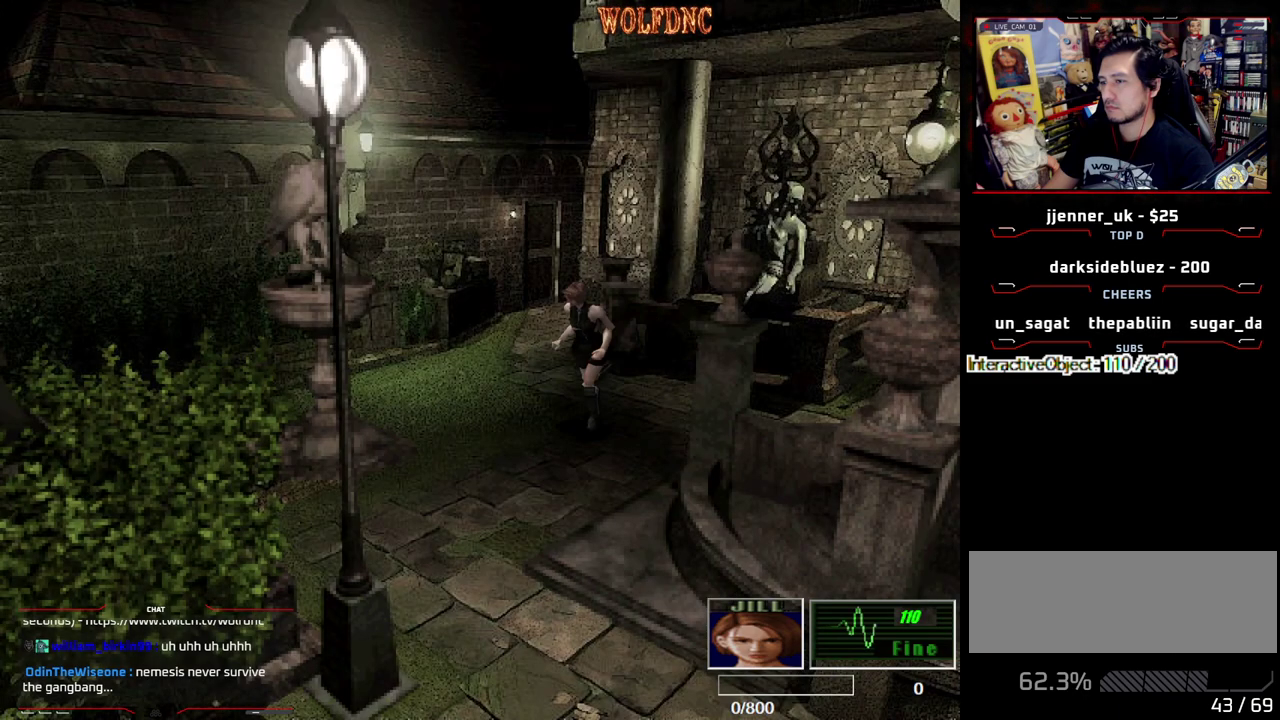
{"buttons": ["SQUARE", "DPAD_UP", "DPAD_LEFT"], "events": [[150, "DPAD_LEFT", "down"]]}
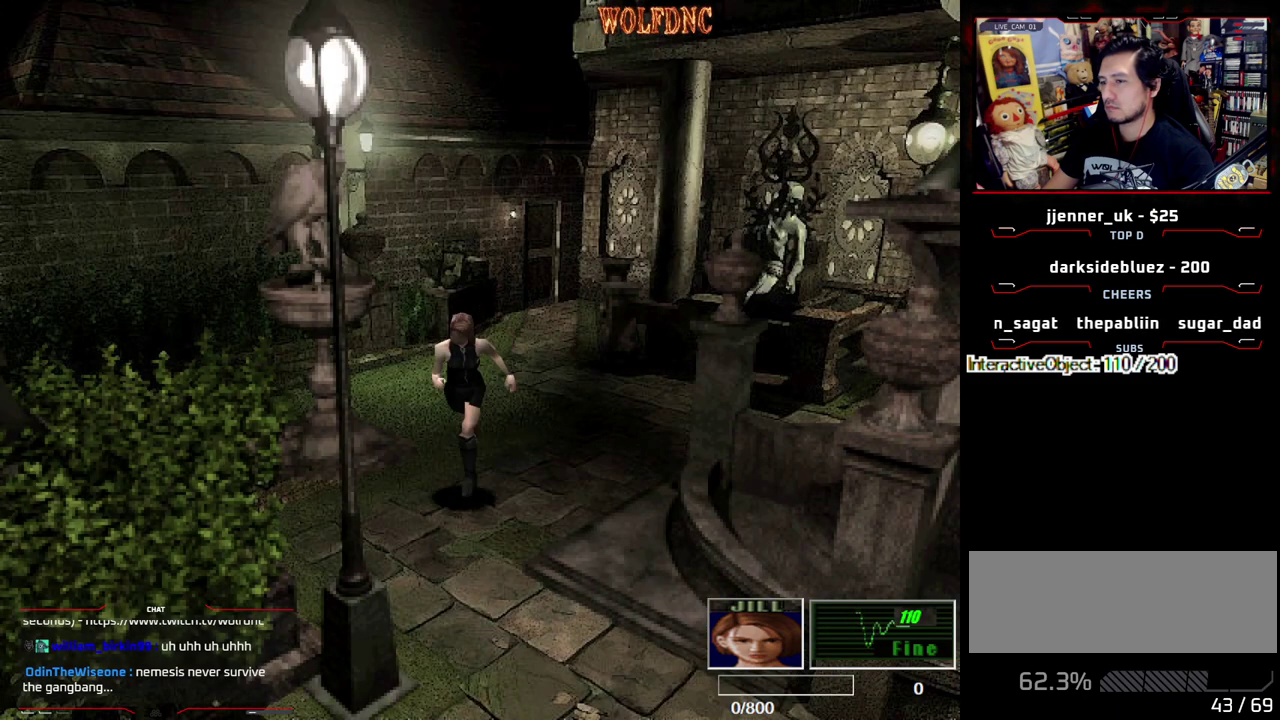
{"buttons": ["SQUARE", "DPAD_UP", "DPAD_RIGHT"], "events": [[217, "DPAD_LEFT", "up"], [267, "DPAD_RIGHT", "down"]]}
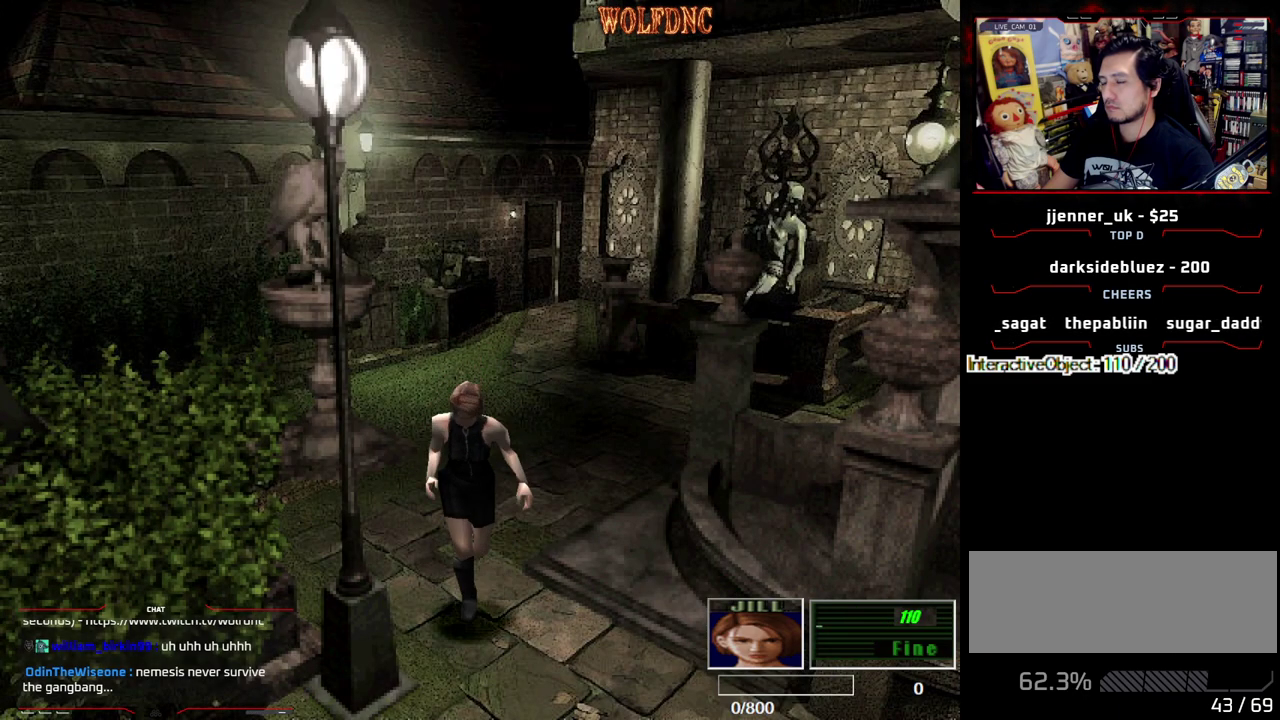
{"buttons": ["SQUARE", "DPAD_UP"], "events": [[183, "DPAD_RIGHT", "up"]]}
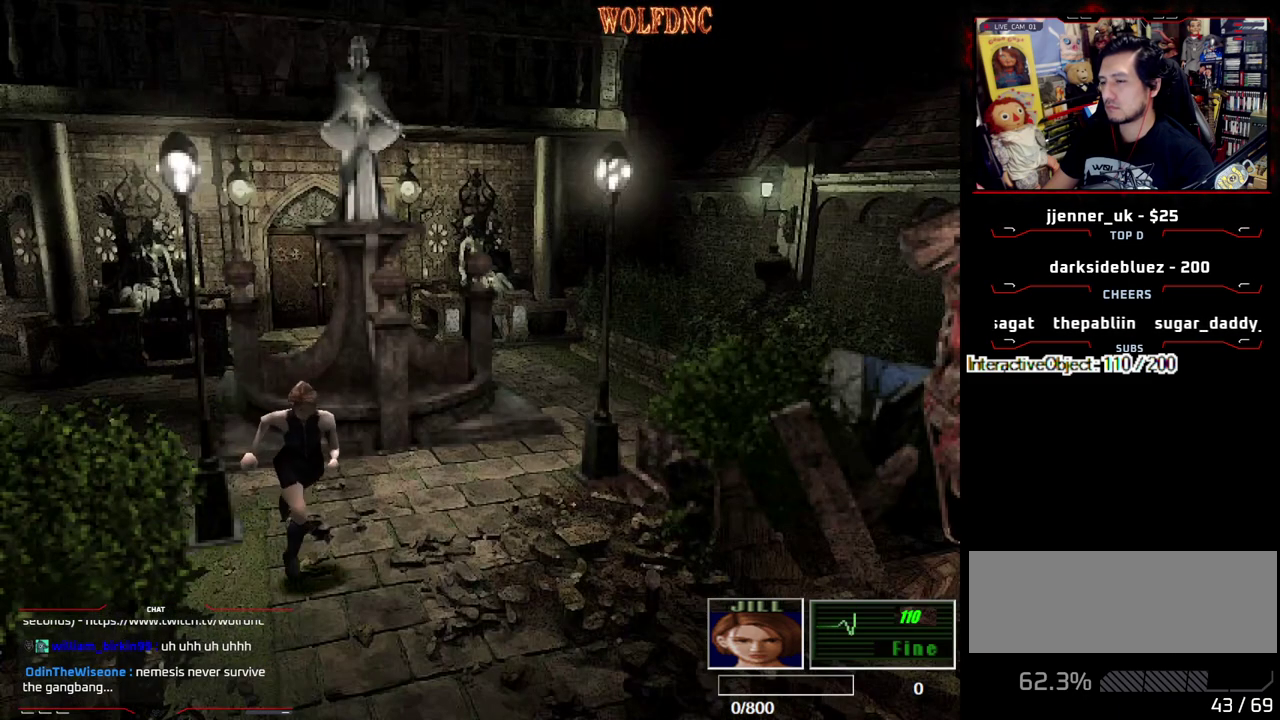
{"buttons": ["SQUARE", "DPAD_UP"], "events": [[350, "DPAD_RIGHT", "down"], [483, "DPAD_RIGHT", "up"]]}
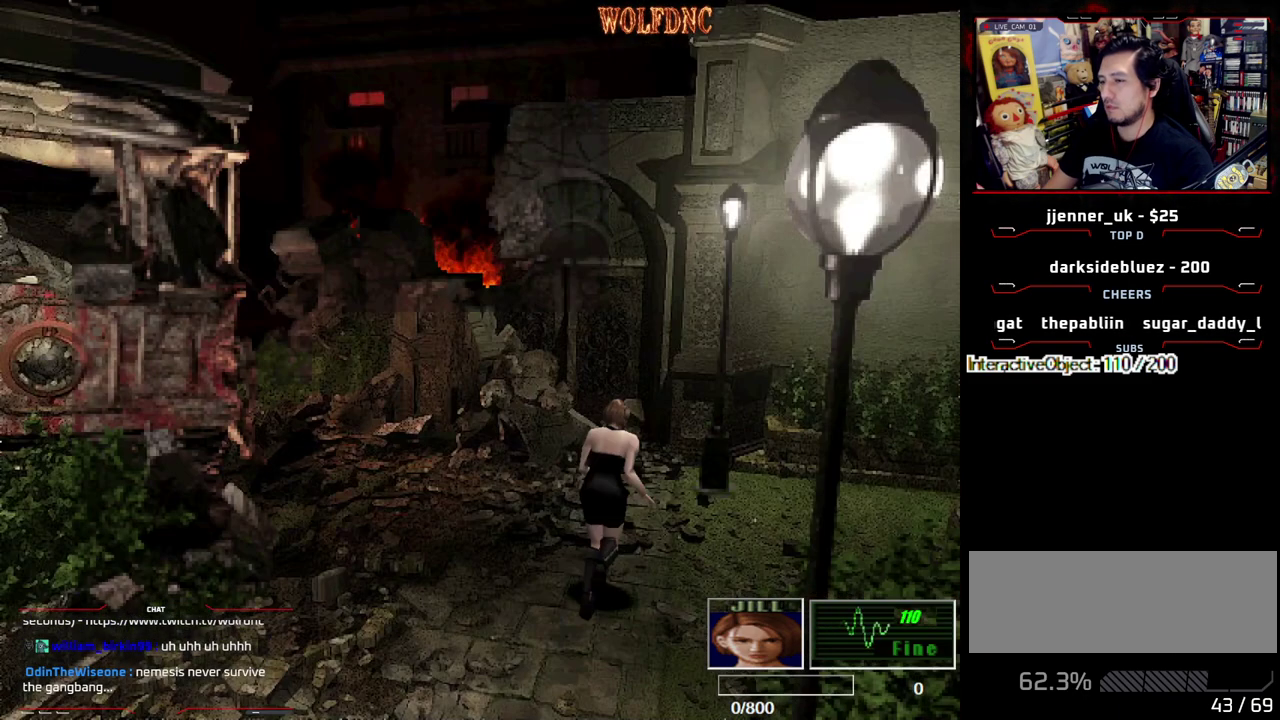
{"buttons": ["SQUARE", "DPAD_UP", "DPAD_RIGHT"], "events": [[133, "DPAD_RIGHT", "down"], [217, "DPAD_RIGHT", "up"], [317, "DPAD_RIGHT", "down"]]}
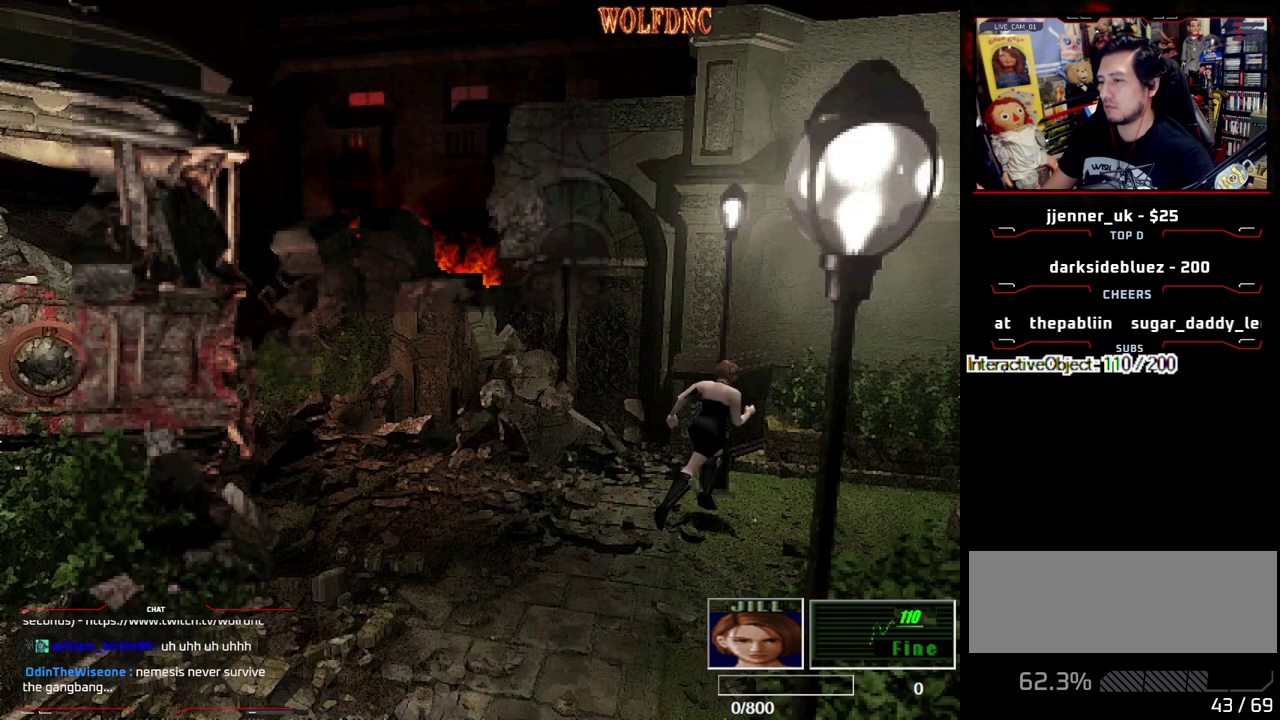
{"buttons": ["CROSS", "SQUARE", "DPAD_UP"], "events": [[133, "DPAD_RIGHT", "up"], [233, "CROSS", "down"], [283, "DPAD_RIGHT", "down"], [367, "CROSS", "up"], [417, "CROSS", "down"], [467, "DPAD_RIGHT", "up"]]}
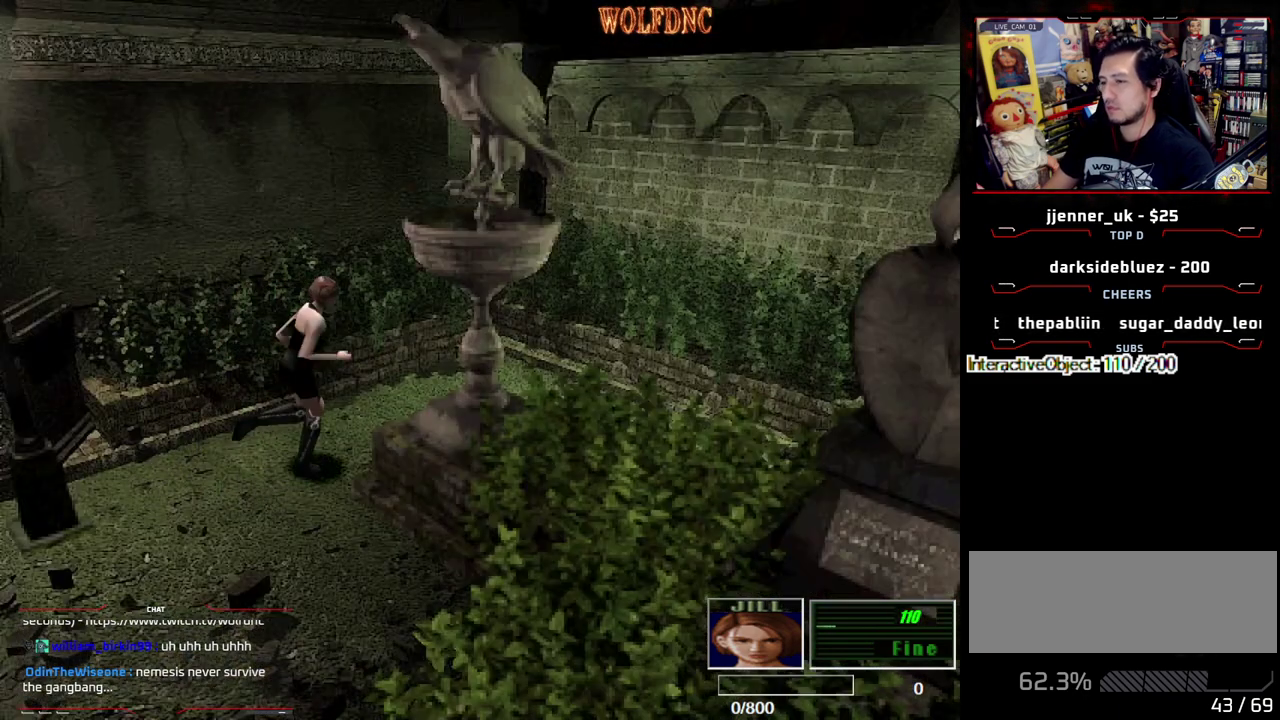
{"buttons": ["CROSS", "SQUARE", "DPAD_UP", "DPAD_RIGHT"], "events": [[17, "CROSS", "up"], [67, "CROSS", "down"], [117, "DPAD_UP", "up"], [117, "SQUARE", "up"], [150, "CROSS", "up"], [150, "DPAD_RIGHT", "down"], [200, "CROSS", "down"], [250, "CROSS", "up"], [300, "CROSS", "down"], [350, "DPAD_UP", "down"], [383, "CROSS", "up"], [433, "CROSS", "down"], [433, "SQUARE", "down"]]}
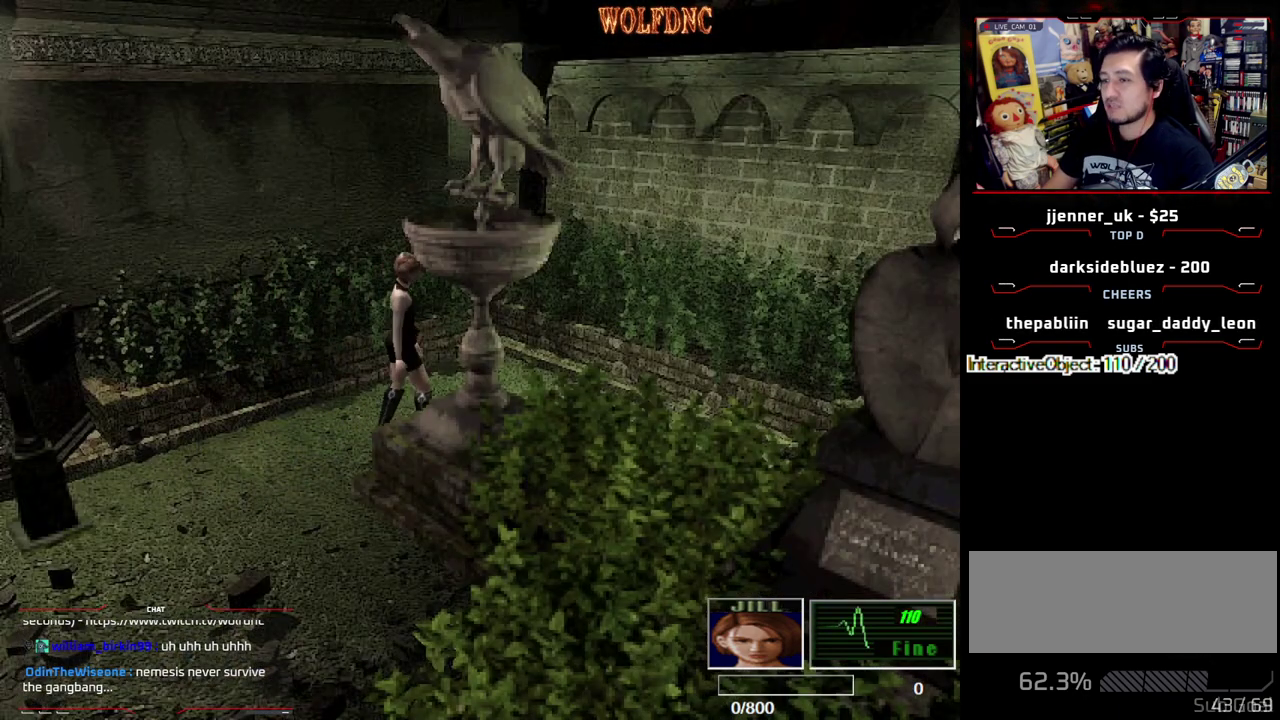
{"buttons": ["SQUARE", "DPAD_UP", "DPAD_LEFT"], "events": [[167, "CROSS", "up"], [267, "DPAD_UP", "up"], [267, "SQUARE", "up"], [317, "CROSS", "down"], [400, "CROSS", "up"], [400, "DPAD_LEFT", "down"], [450, "CROSS", "down"], [450, "SQUARE", "down"], [500, "CROSS", "up"], [500, "DPAD_RIGHT", "up"], [500, "DPAD_UP", "down"]]}
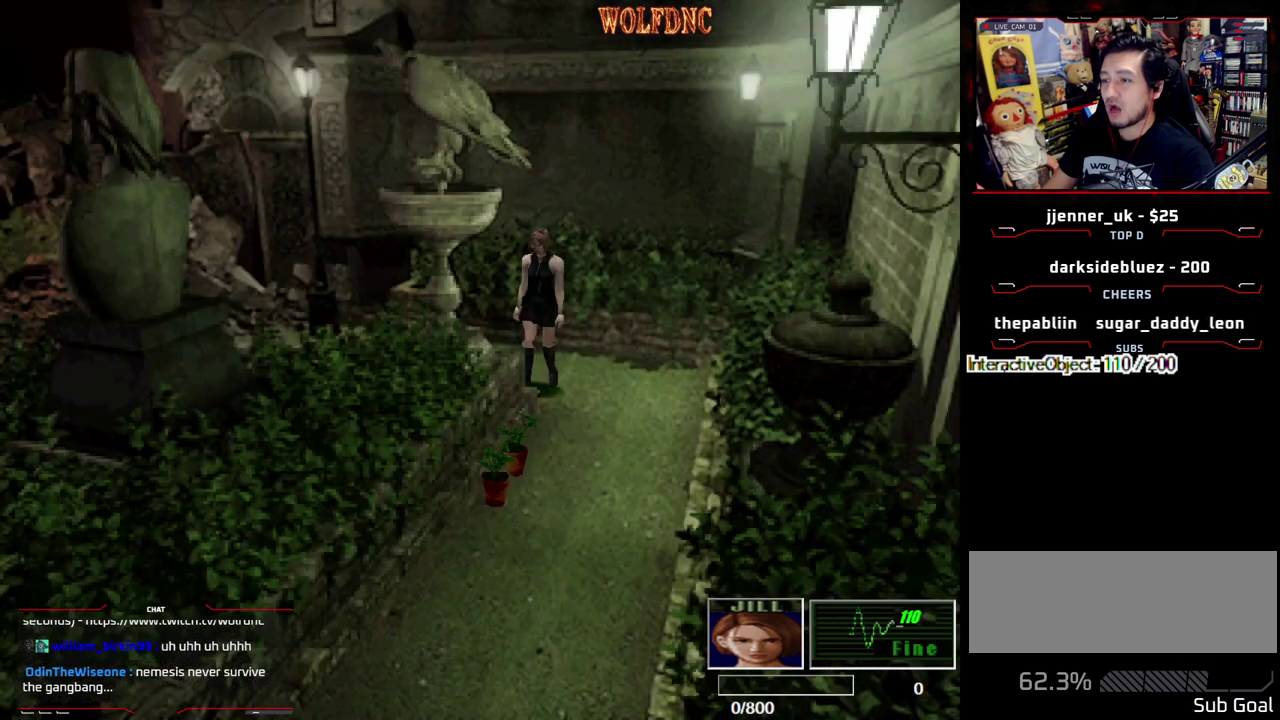
{"buttons": ["SQUARE", "DPAD_RIGHT"], "events": [[100, "CROSS", "down"], [183, "CROSS", "up"], [333, "CROSS", "down"], [333, "DPAD_LEFT", "up"], [333, "DPAD_RIGHT", "down"], [383, "CROSS", "up"], [467, "DPAD_UP", "up"]]}
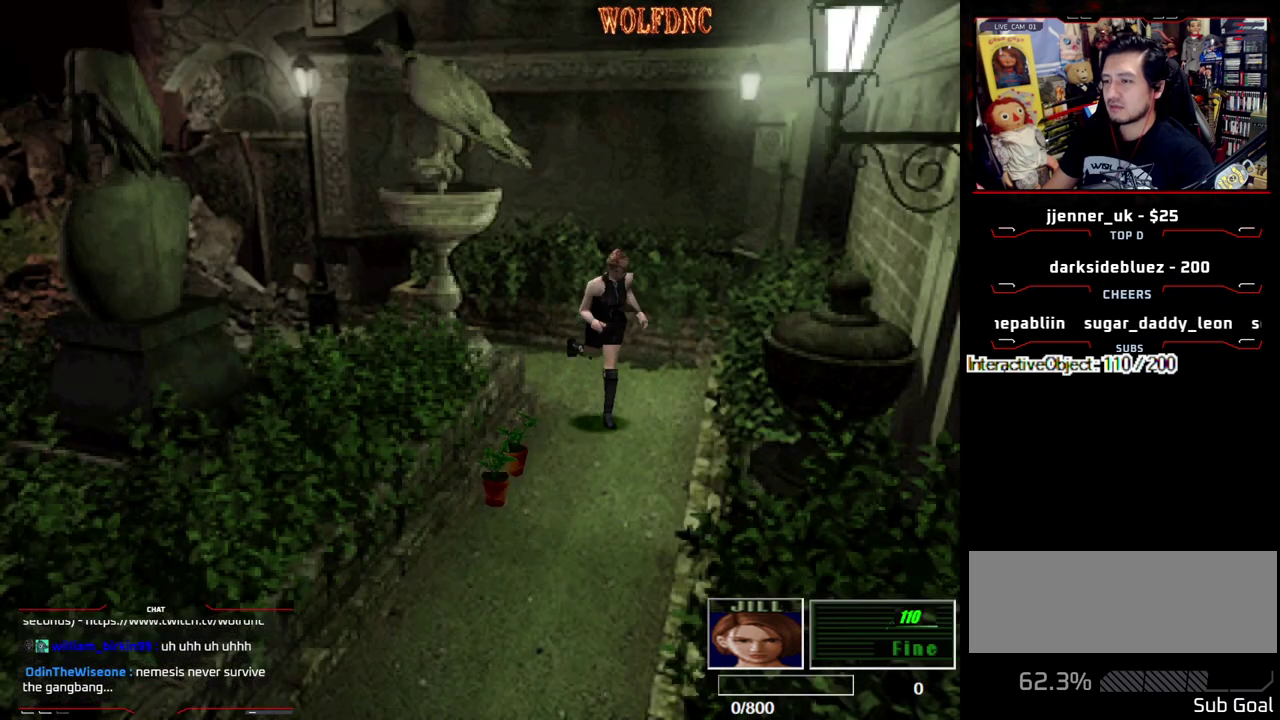
{"buttons": ["CROSS"], "events": [[117, "SQUARE", "up"], [150, "DPAD_UP", "down"], [200, "SQUARE", "down"], [300, "CROSS", "down"], [400, "CROSS", "up"], [400, "DPAD_RIGHT", "up"], [400, "SQUARE", "up"], [483, "CROSS", "down"], [483, "DPAD_UP", "up"]]}
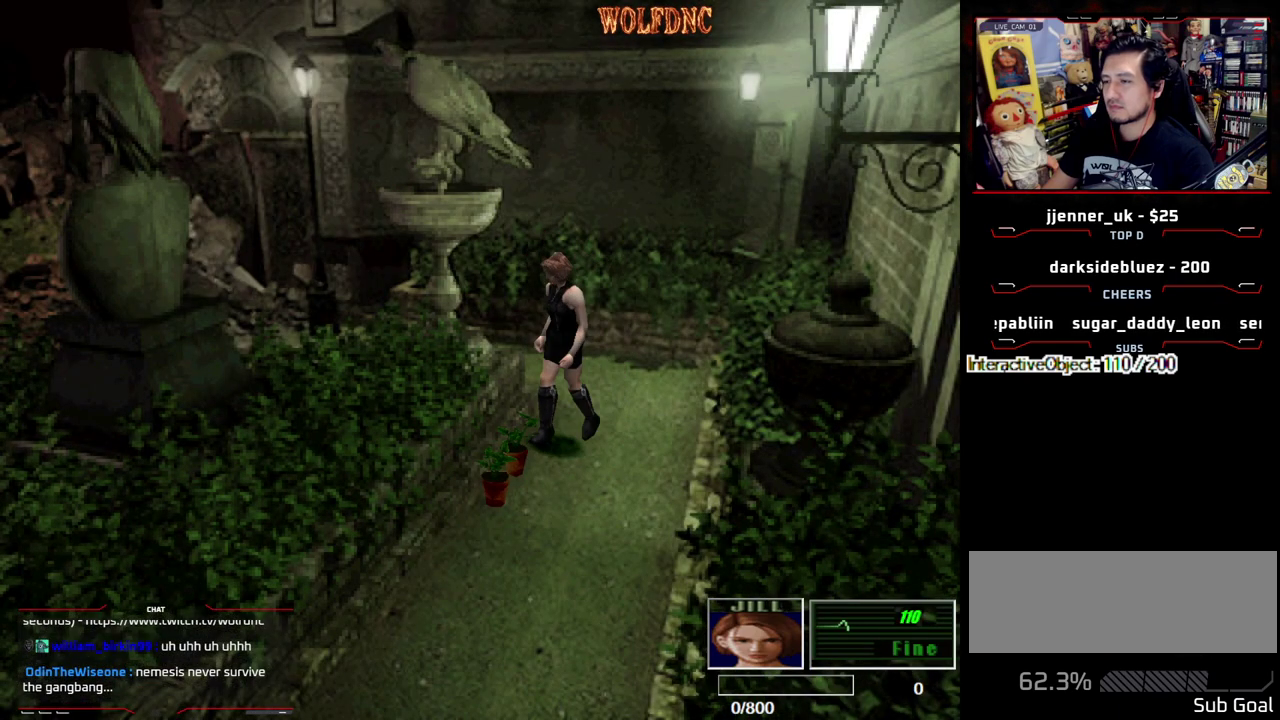
{"buttons": ["CROSS", "SQUARE"], "events": [[33, "CROSS", "up"], [33, "DPAD_LEFT", "down"], [133, "SQUARE", "down"], [167, "DPAD_UP", "down"], [217, "DPAD_LEFT", "up"], [217, "SQUARE", "up"], [267, "CROSS", "down"], [317, "DPAD_UP", "up"], [400, "SQUARE", "down"], [450, "CROSS", "up"], [500, "CROSS", "down"]]}
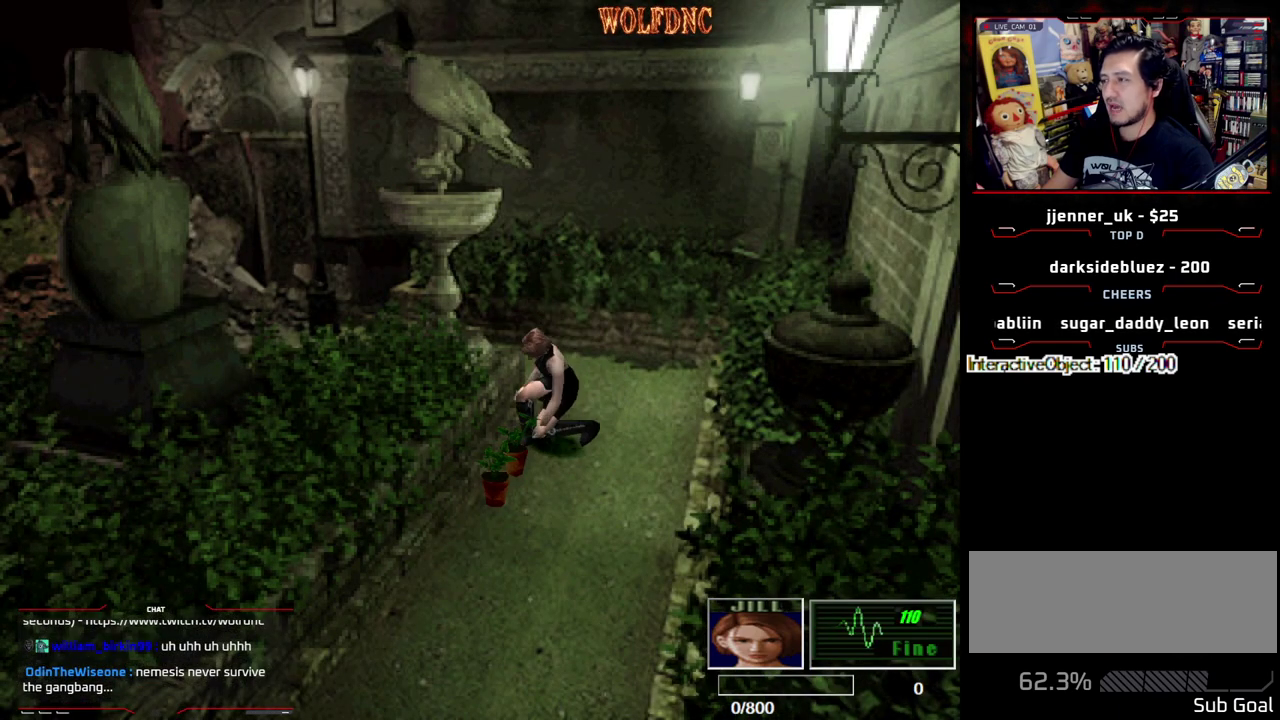
{"buttons": [], "events": [[100, "SQUARE", "up"], [333, "CROSS", "up"], [383, "CROSS", "down"], [467, "CROSS", "up"]]}
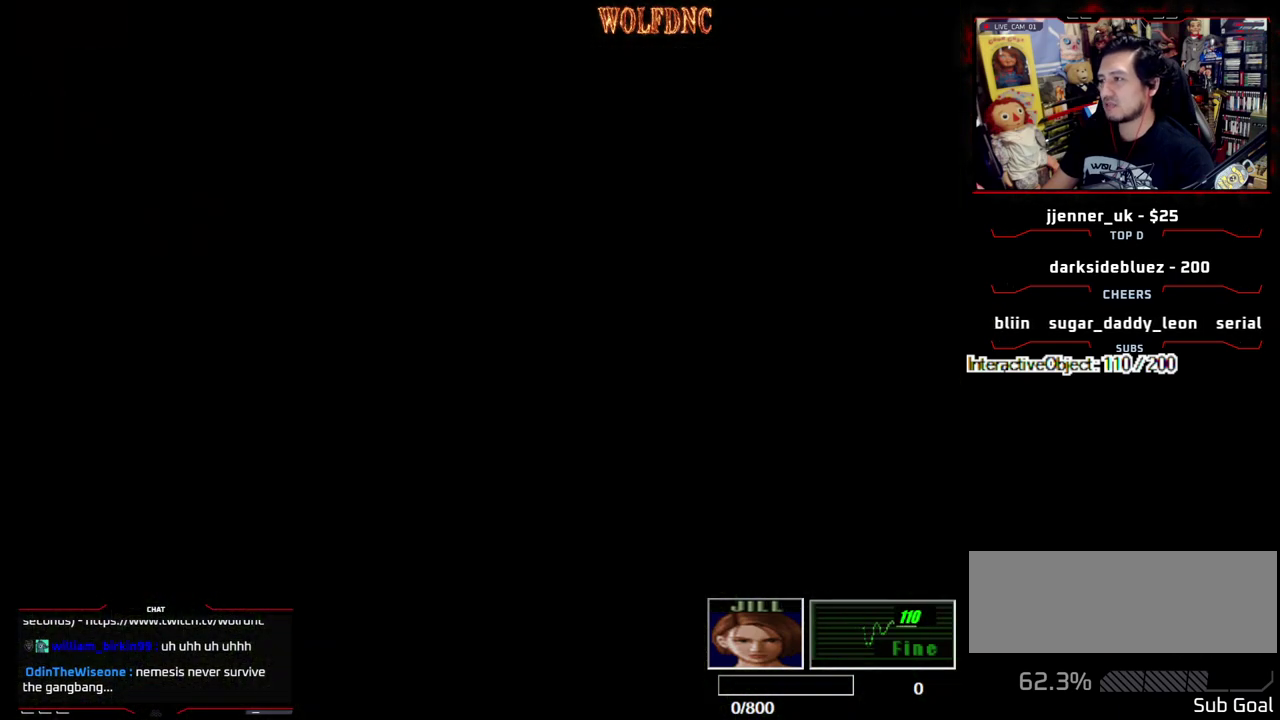
{"buttons": ["CROSS"], "events": [[17, "CROSS", "down"]]}
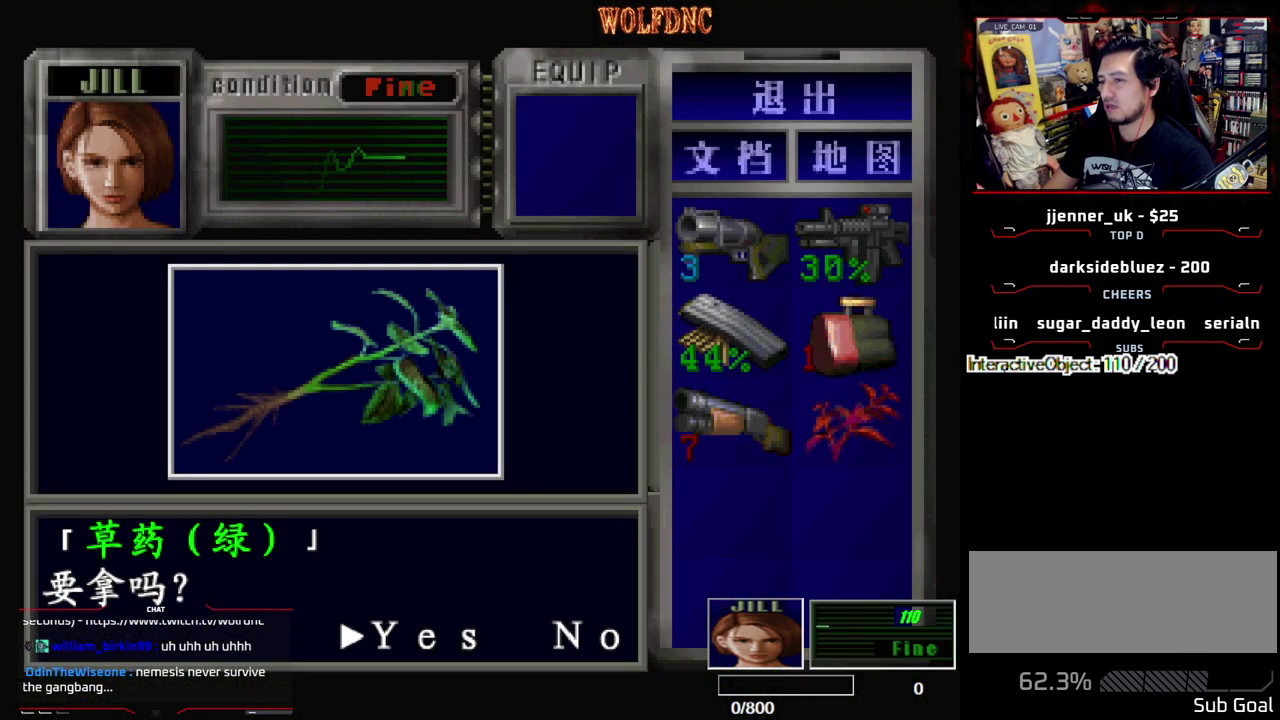
{"buttons": ["CROSS"], "events": [[33, "CROSS", "up"], [83, "CROSS", "down"], [317, "SQUARE", "down"], [367, "CROSS", "up"], [450, "CROSS", "down"], [500, "SQUARE", "up"]]}
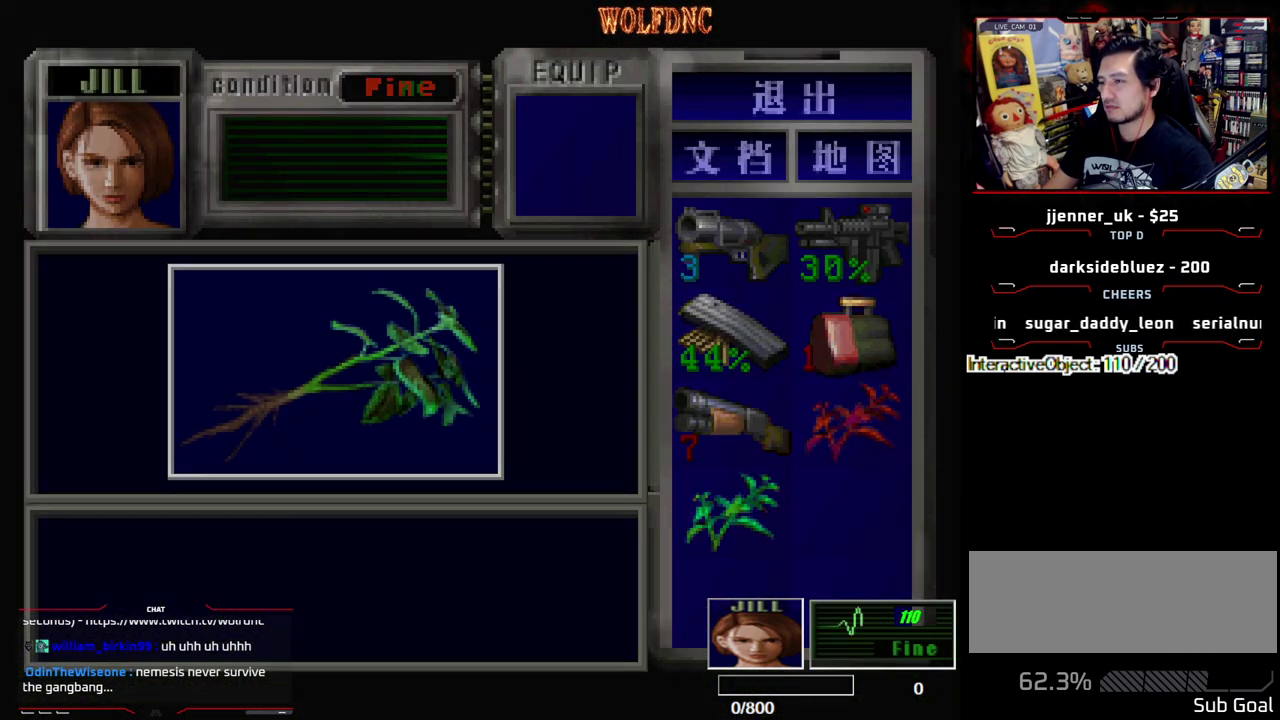
{"buttons": ["DPAD_UP"], "events": [[50, "CROSS", "up"], [100, "DPAD_LEFT", "down"], [100, "DPAD_UP", "down"], [100, "SQUARE", "down"], [133, "CROSS", "down"], [183, "CROSS", "up"], [183, "DPAD_LEFT", "up"], [233, "CROSS", "down"], [233, "SQUARE", "up"], [283, "DPAD_UP", "up"], [317, "CROSS", "up"], [367, "CROSS", "down"], [417, "DPAD_UP", "down"], [467, "CROSS", "up"]]}
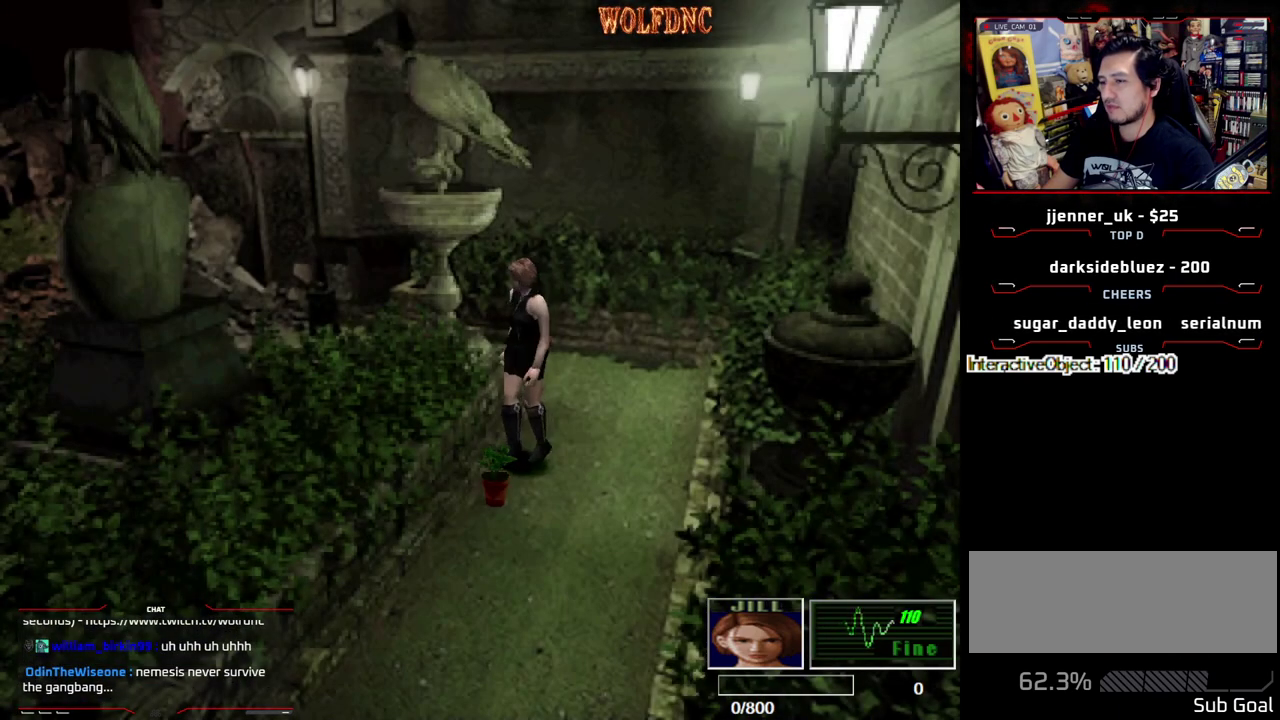
{"buttons": [], "events": [[17, "CROSS", "down"], [17, "DPAD_UP", "up"], [117, "DPAD_LEFT", "down"], [117, "DPAD_UP", "down"], [200, "CROSS", "up"], [250, "CROSS", "down"], [300, "DPAD_LEFT", "up"], [300, "DPAD_UP", "up"], [483, "CROSS", "up"]]}
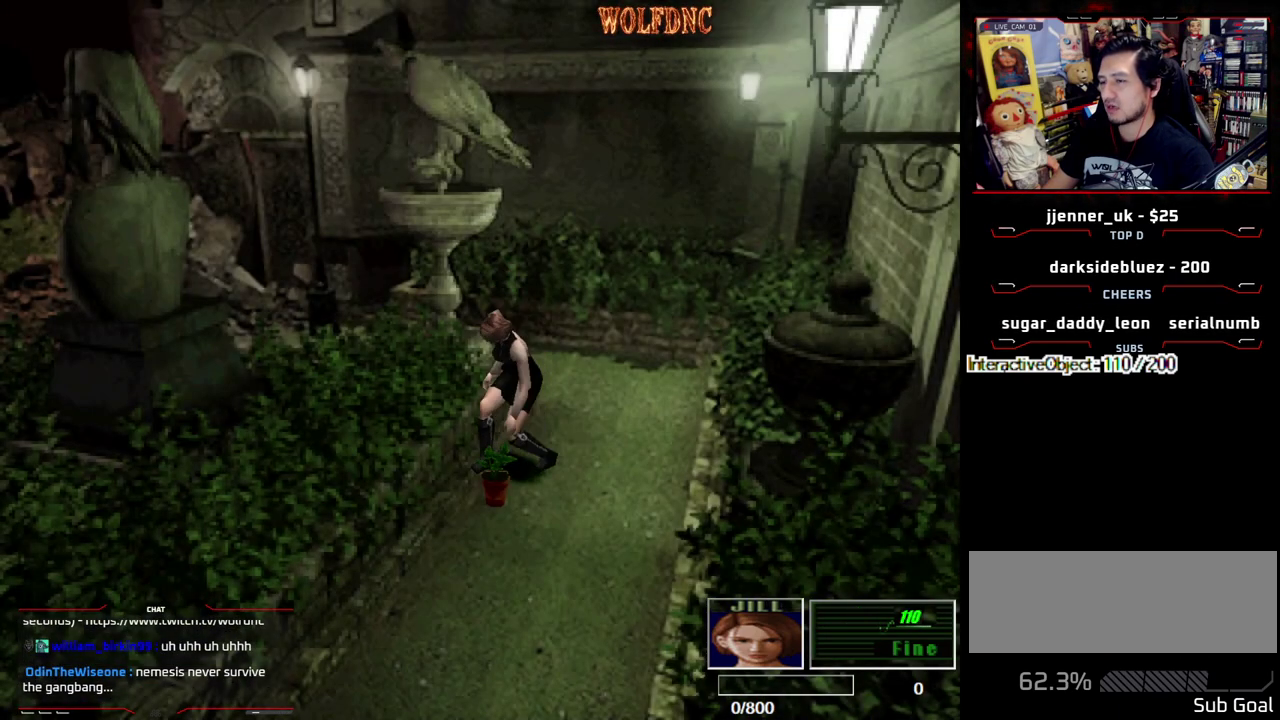
{"buttons": ["CROSS"], "events": [[33, "CROSS", "down"], [217, "CROSS", "up"], [267, "CROSS", "down"]]}
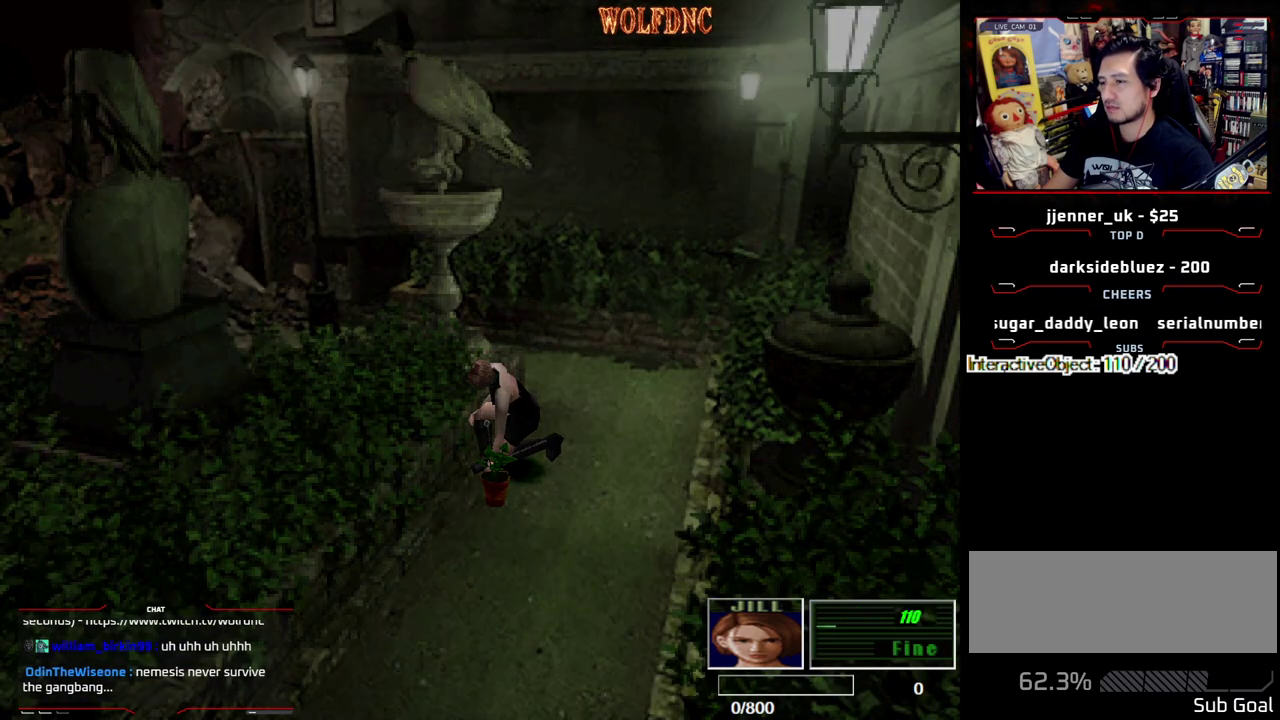
{"buttons": ["CROSS"], "events": [[233, "CROSS", "up"], [283, "CROSS", "down"]]}
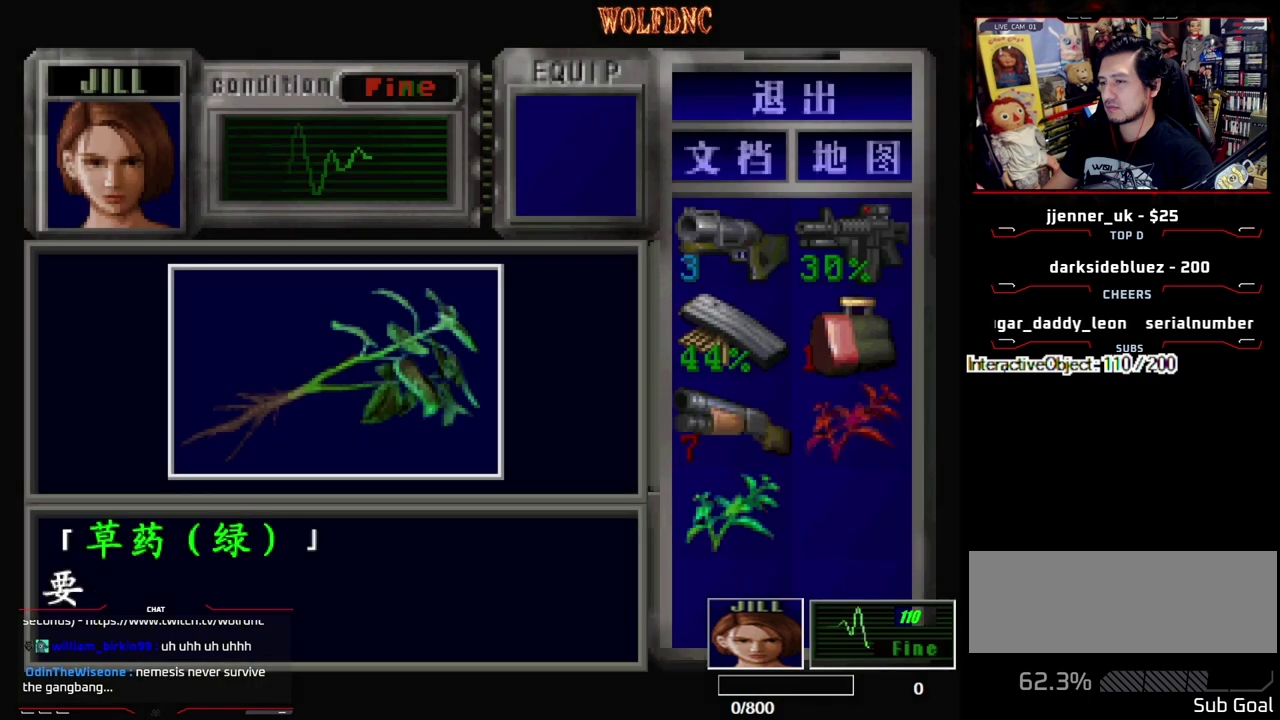
{"buttons": ["CROSS"], "events": [[200, "CROSS", "up"], [250, "CROSS", "down"]]}
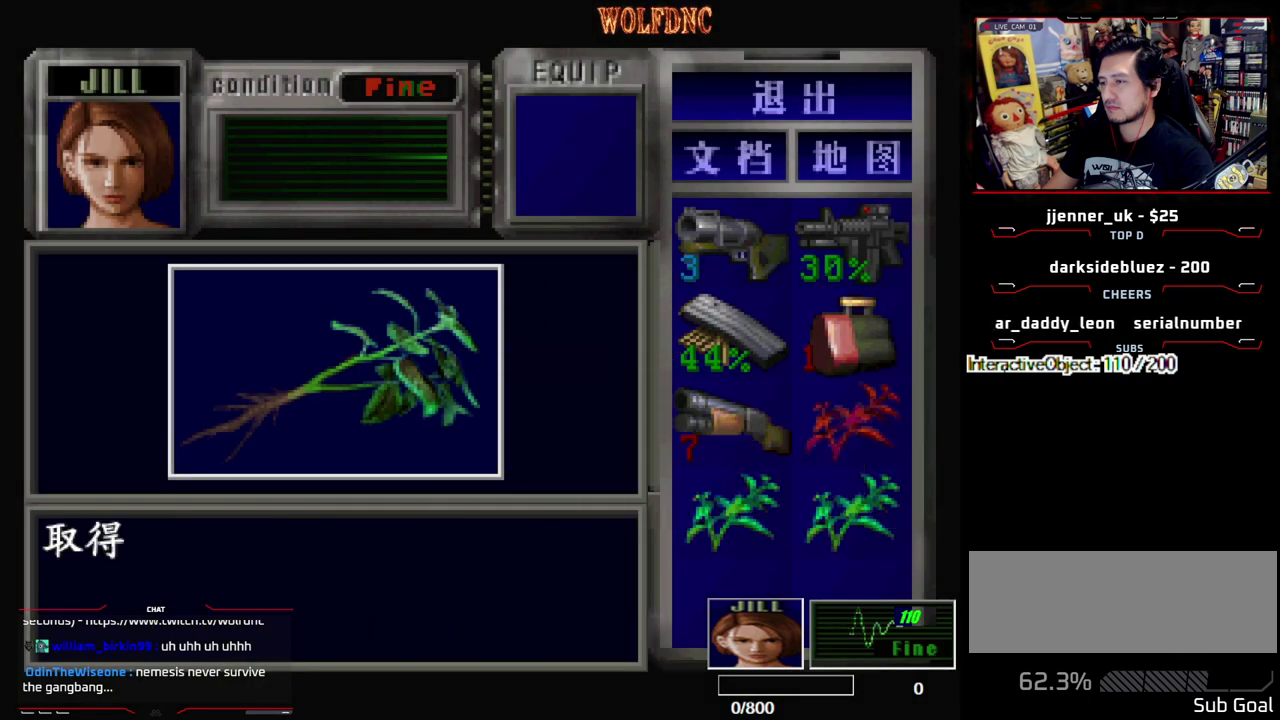
{"buttons": ["DPAD_RIGHT"], "events": [[33, "SQUARE", "down"], [83, "CROSS", "up"], [133, "CROSS", "down"], [167, "SQUARE", "up"], [267, "SQUARE", "down"], [317, "DPAD_RIGHT", "down"], [367, "SQUARE", "up"], [400, "CROSS", "up"]]}
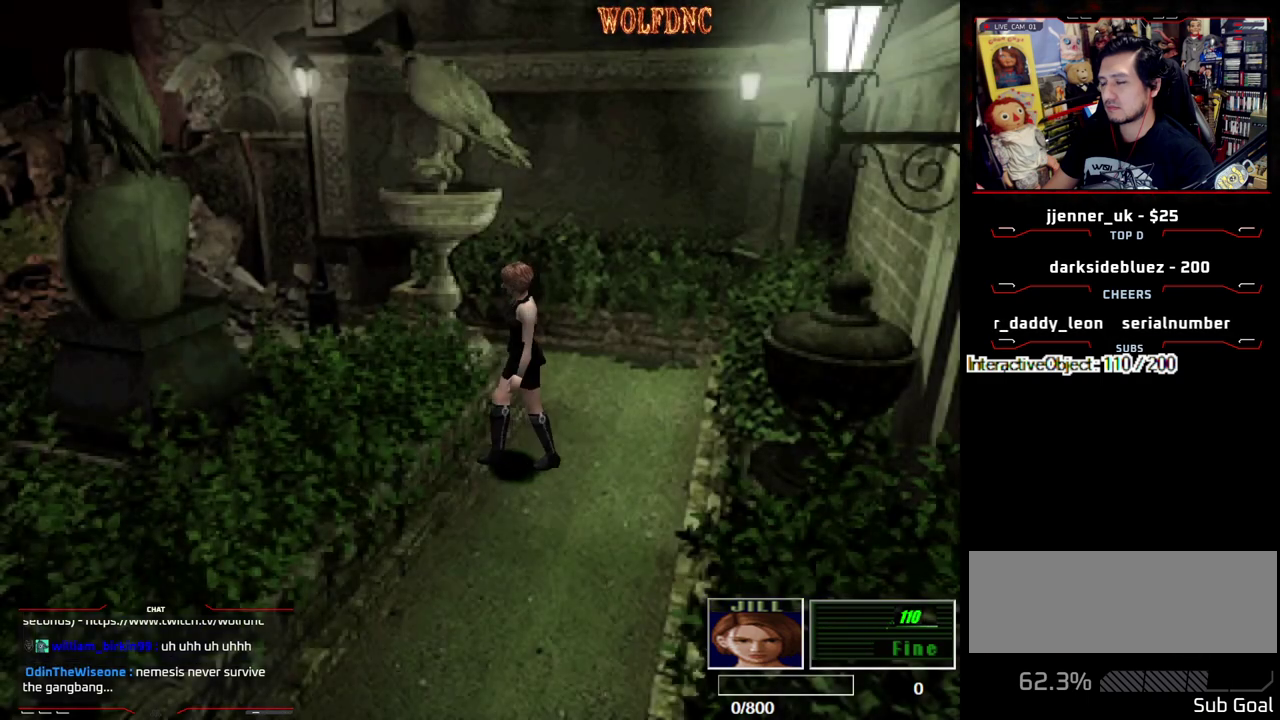
{"buttons": ["SQUARE", "DPAD_UP", "DPAD_RIGHT"], "events": [[100, "SQUARE", "down"], [283, "DPAD_UP", "down"], [383, "CROSS", "down"], [467, "CROSS", "up"]]}
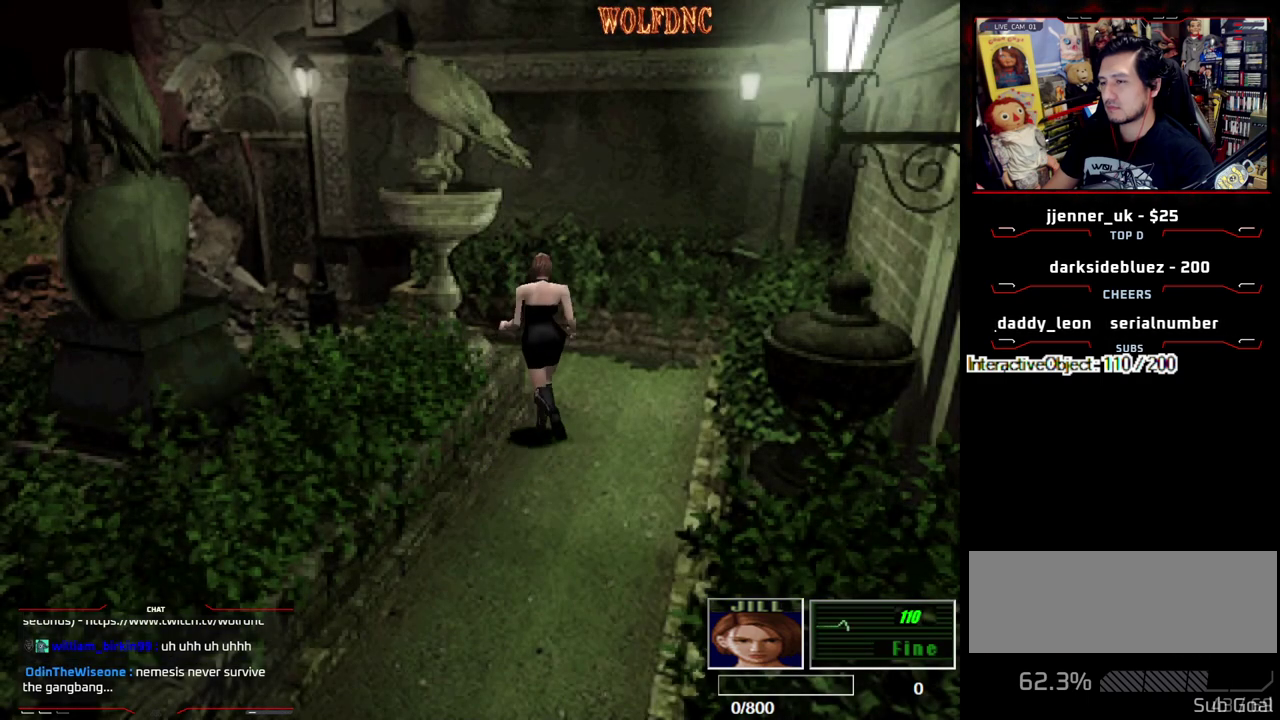
{"buttons": ["SQUARE", "DPAD_LEFT"], "events": [[67, "CROSS", "down"], [117, "DPAD_RIGHT", "up"], [150, "CROSS", "up"], [200, "CROSS", "down"], [200, "DPAD_LEFT", "down"], [300, "CROSS", "up"], [383, "CROSS", "down"], [383, "DPAD_UP", "up"], [483, "CROSS", "up"]]}
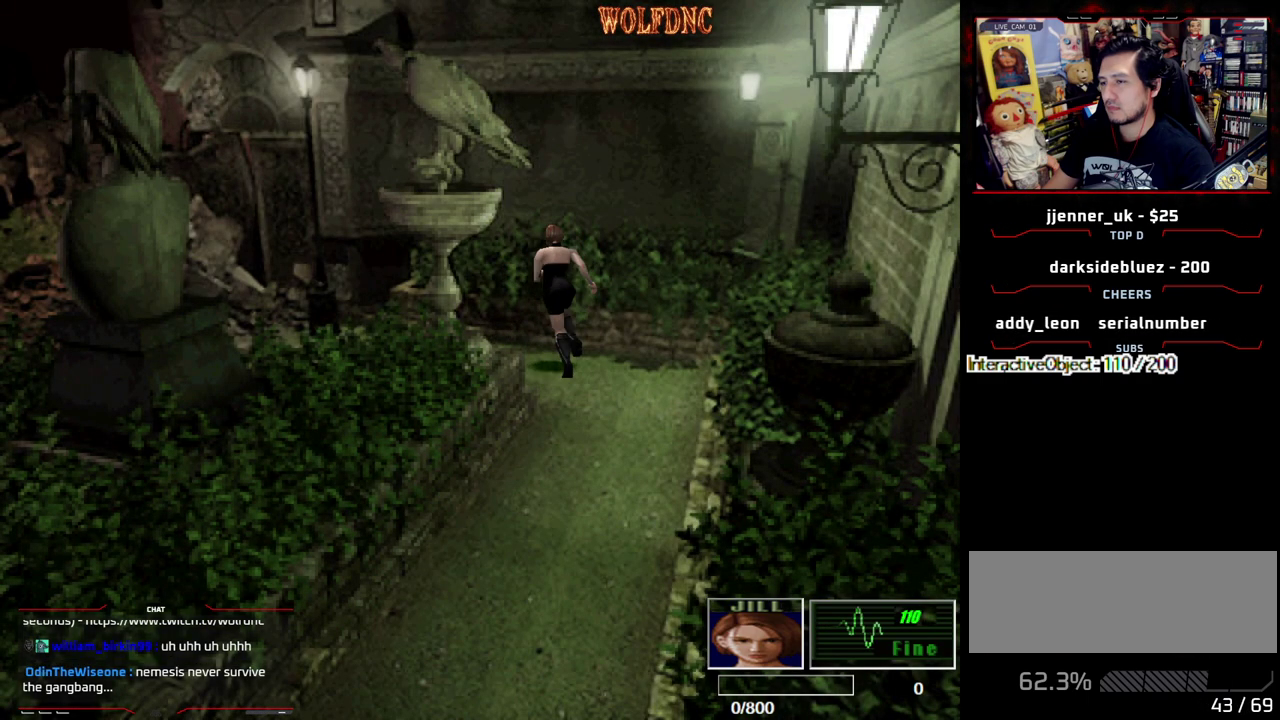
{"buttons": ["DPAD_UP", "DPAD_LEFT"], "events": [[33, "SQUARE", "up"], [83, "CROSS", "down"], [83, "SQUARE", "down"], [217, "CROSS", "up"], [217, "DPAD_UP", "down"], [267, "CROSS", "down"], [267, "SQUARE", "up"], [367, "CROSS", "up"], [367, "DPAD_UP", "up"], [450, "CROSS", "down"], [450, "DPAD_UP", "down"], [500, "CROSS", "up"]]}